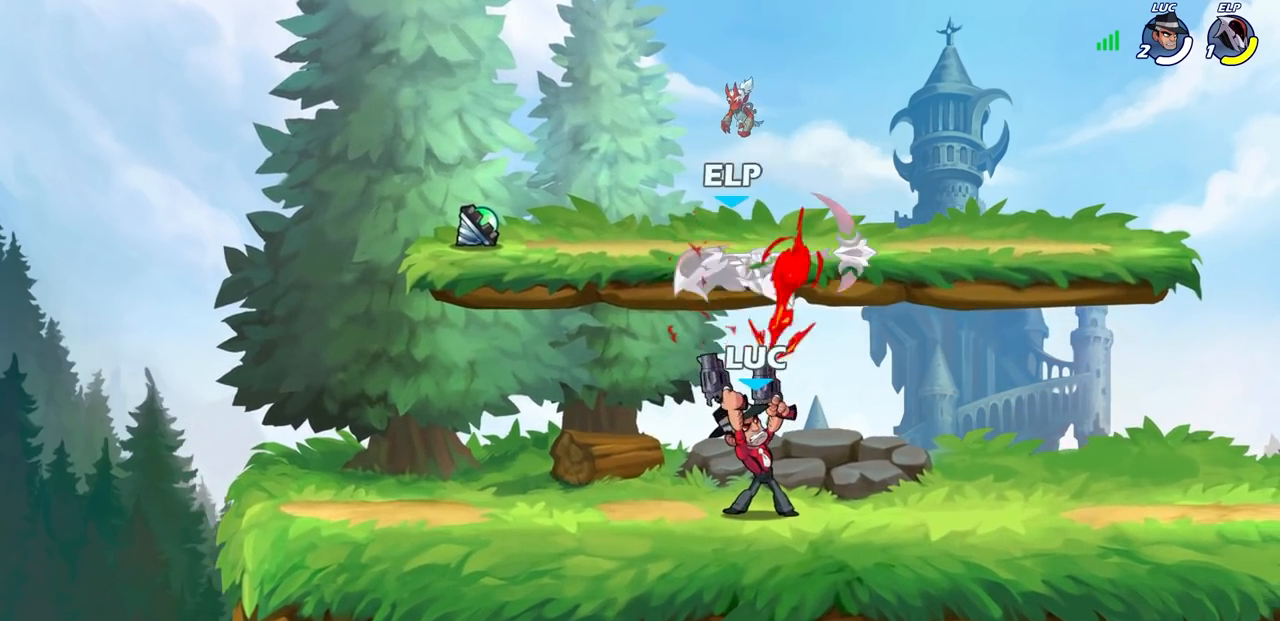
Gameplay with a controller (PlayStation layout); each line is a JSON object with the inputs held at the frame after it. "events" lists button and stick changes between this image and that frame as [ms after this image, input, new state], when the widget could be followed in between.
{"buttons": ["CIRCLE"], "left_stick": "center", "right_stick": "center", "events": []}
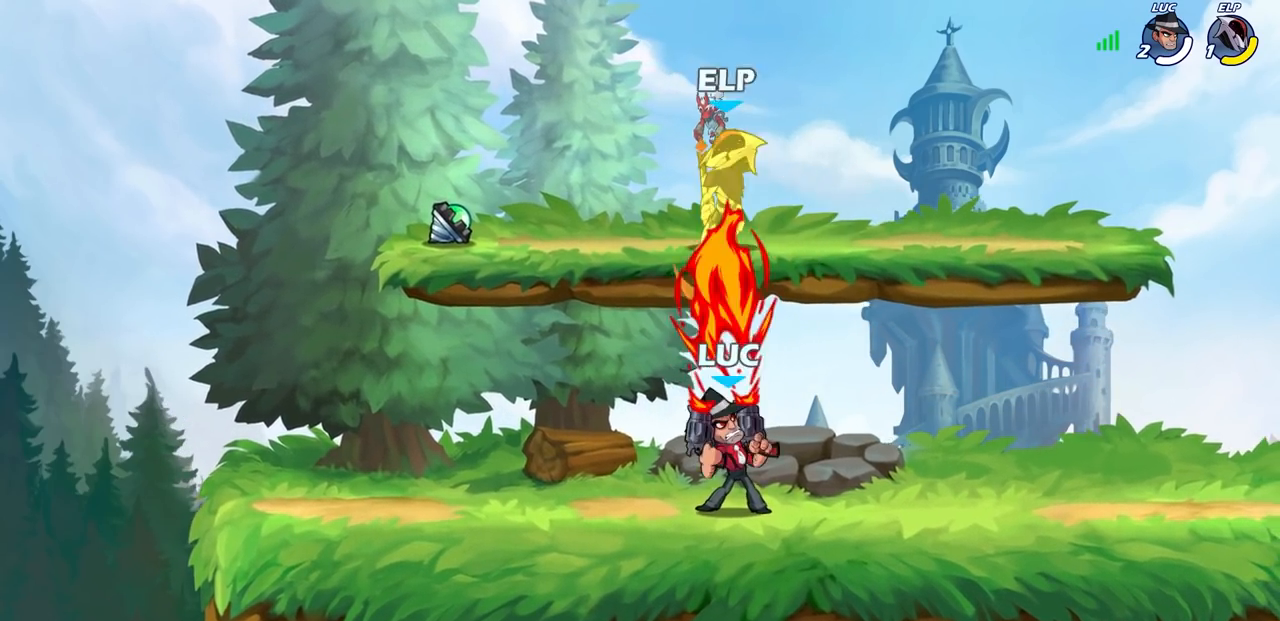
{"buttons": [], "left_stick": "center", "right_stick": "center", "events": [[83, "CIRCLE", "up"]]}
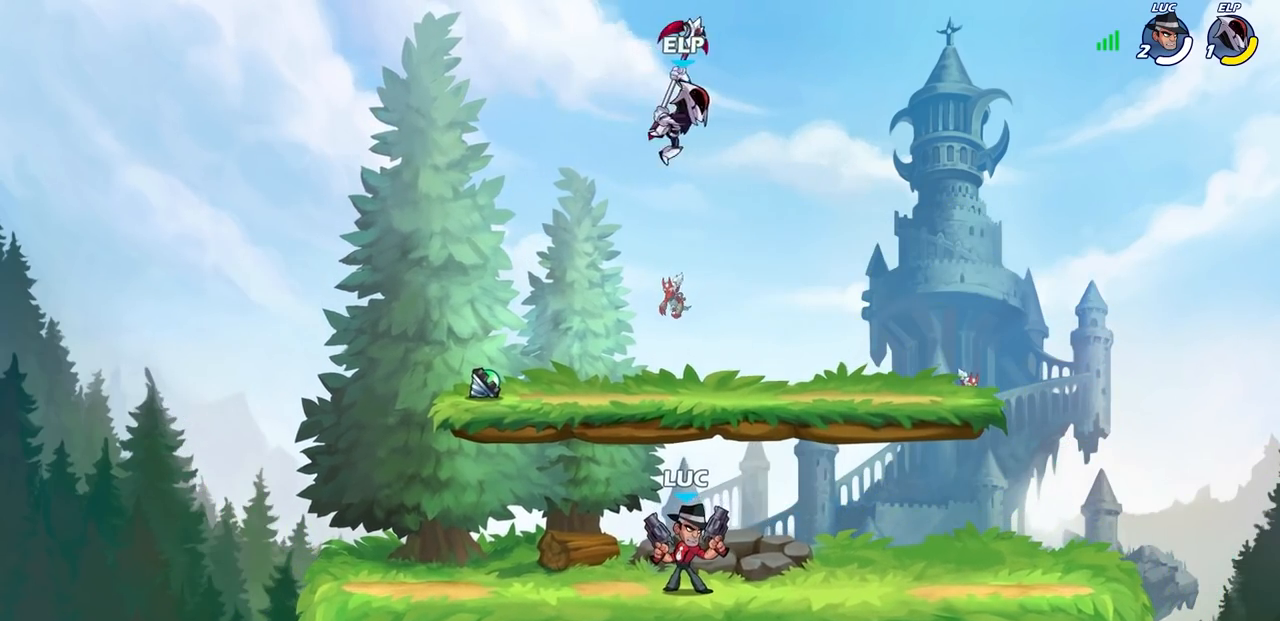
{"buttons": ["CIRCLE"], "left_stick": "center", "right_stick": "center", "events": [[150, "CIRCLE", "down"]]}
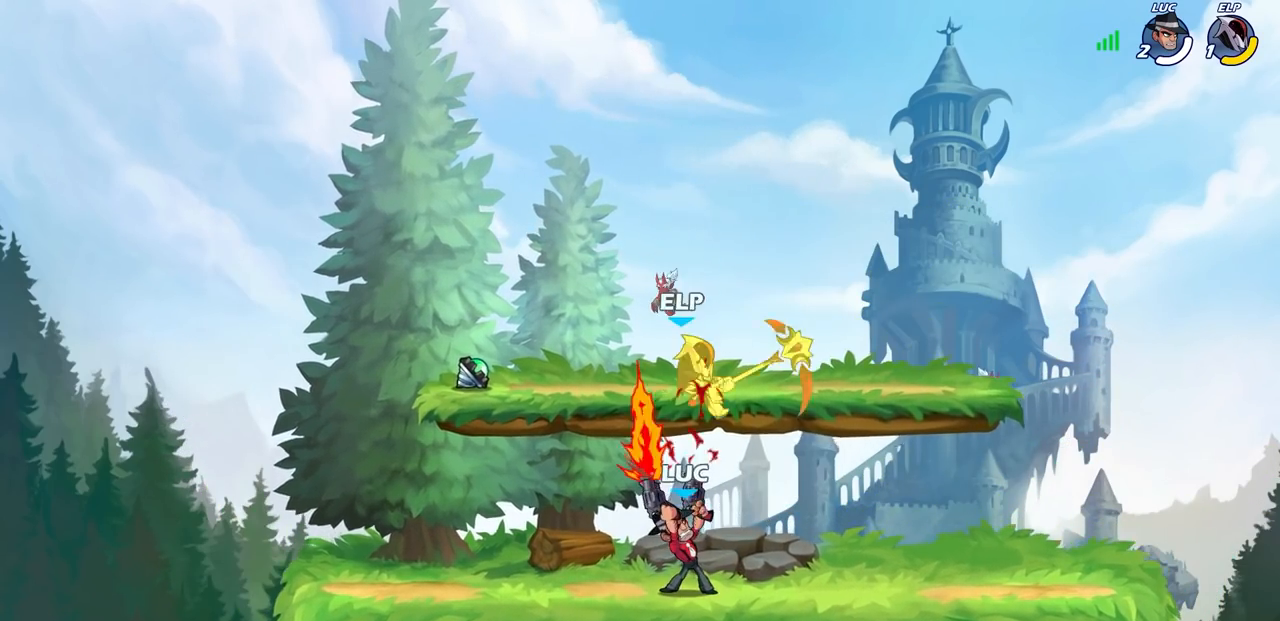
{"buttons": ["CIRCLE"], "left_stick": "center", "right_stick": "center", "events": []}
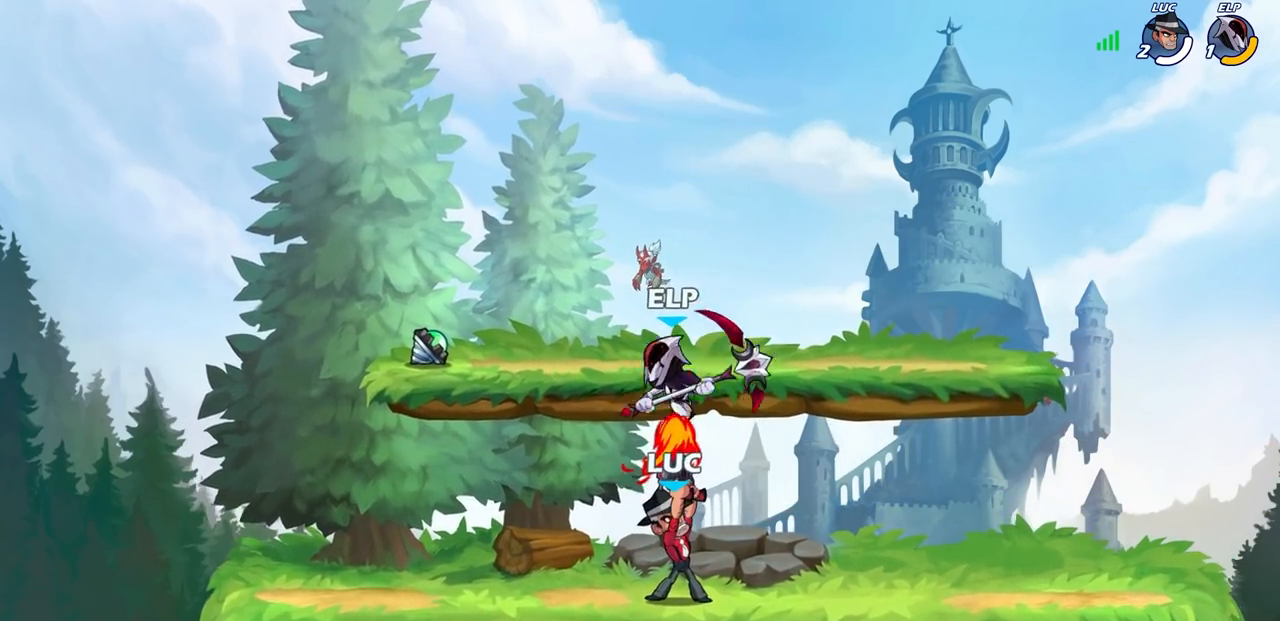
{"buttons": [], "left_stick": "center", "right_stick": "center", "events": [[217, "CIRCLE", "up"]]}
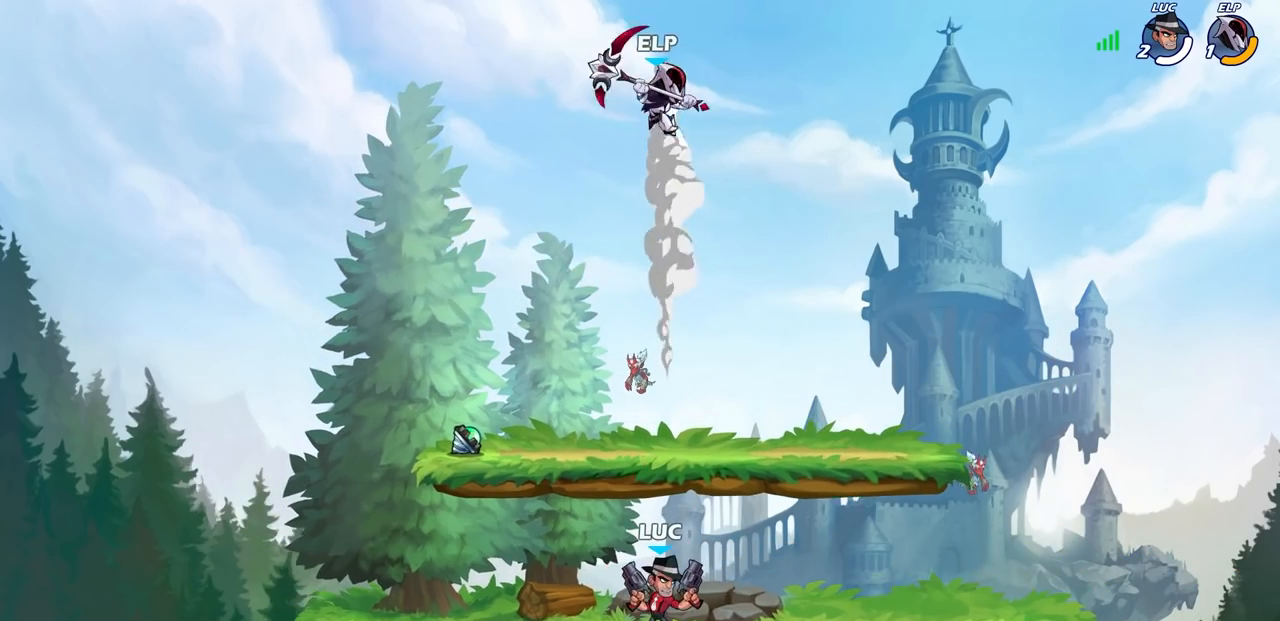
{"buttons": ["CIRCLE"], "left_stick": "center", "right_stick": "center", "events": [[400, "CIRCLE", "down"]]}
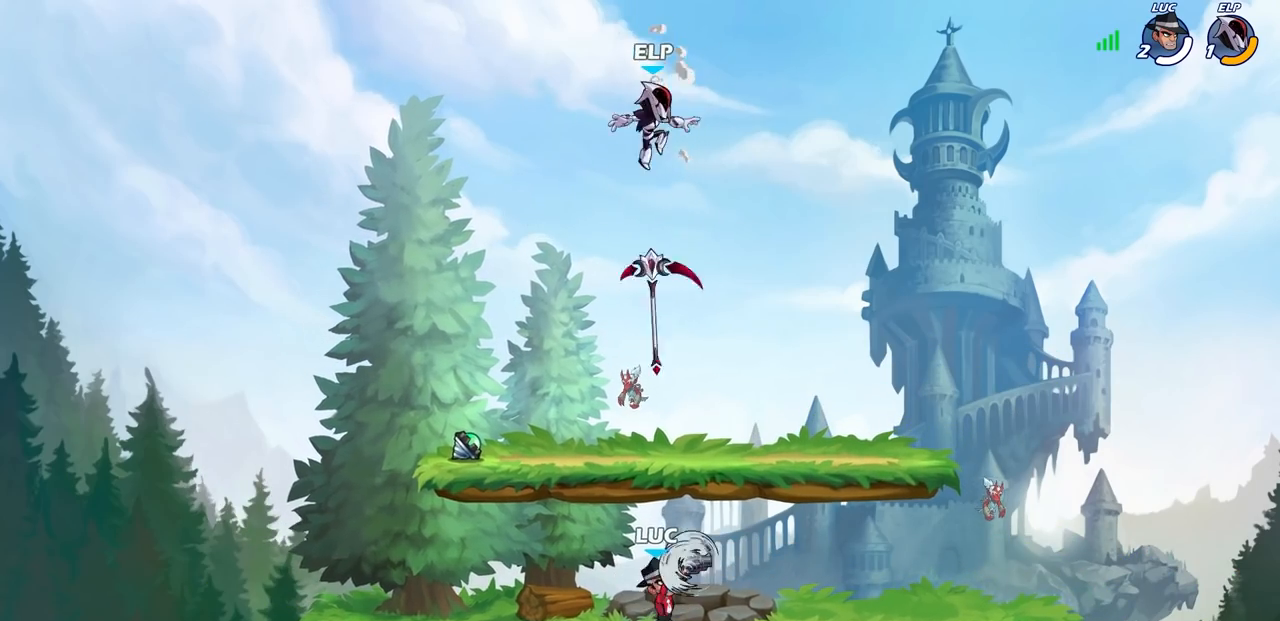
{"buttons": ["CIRCLE"], "left_stick": "center", "right_stick": "center", "events": []}
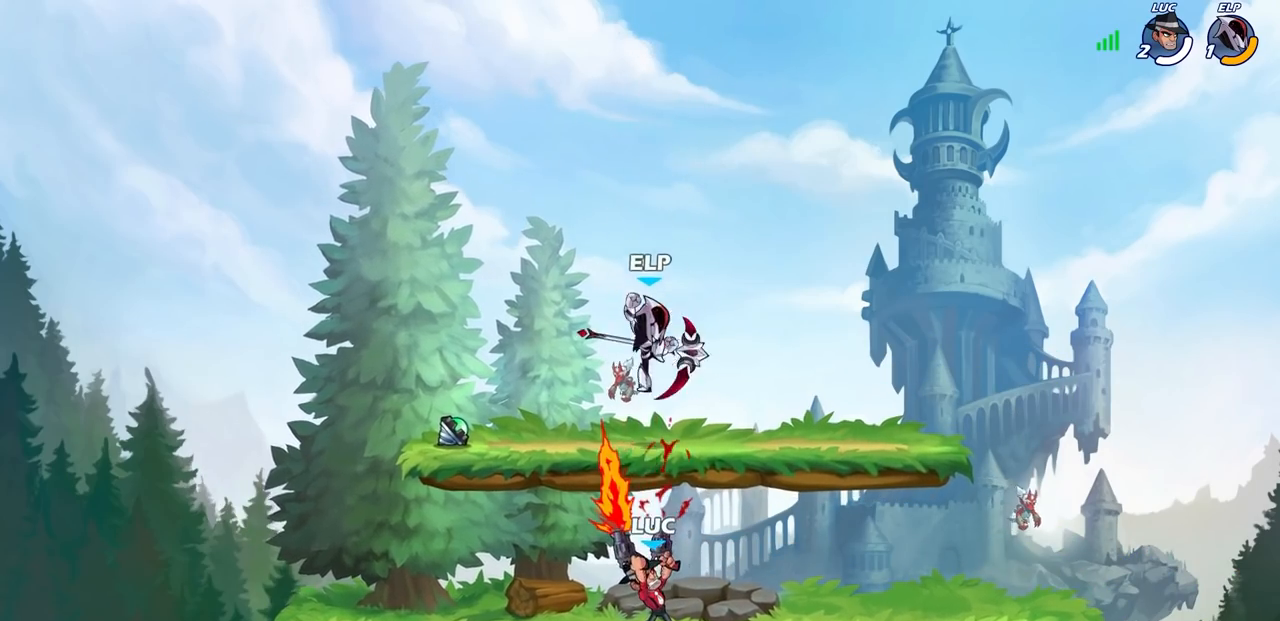
{"buttons": ["CIRCLE"], "left_stick": "center", "right_stick": "center", "events": []}
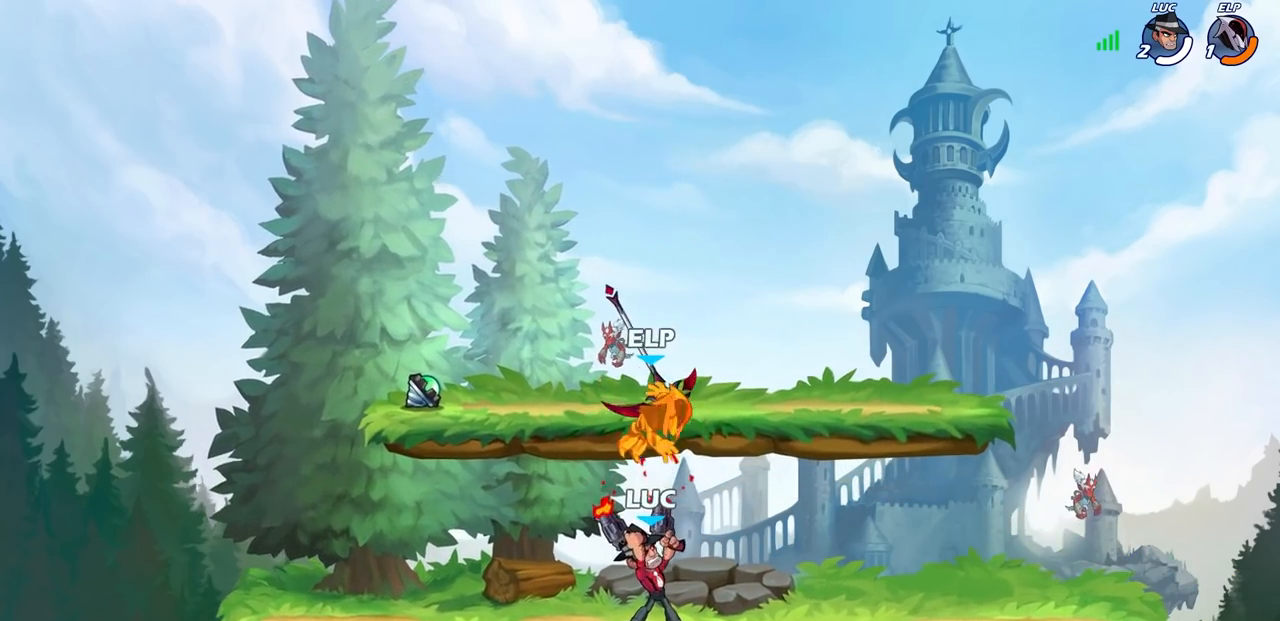
{"buttons": [], "left_stick": "center", "right_stick": "center", "events": [[450, "CIRCLE", "up"]]}
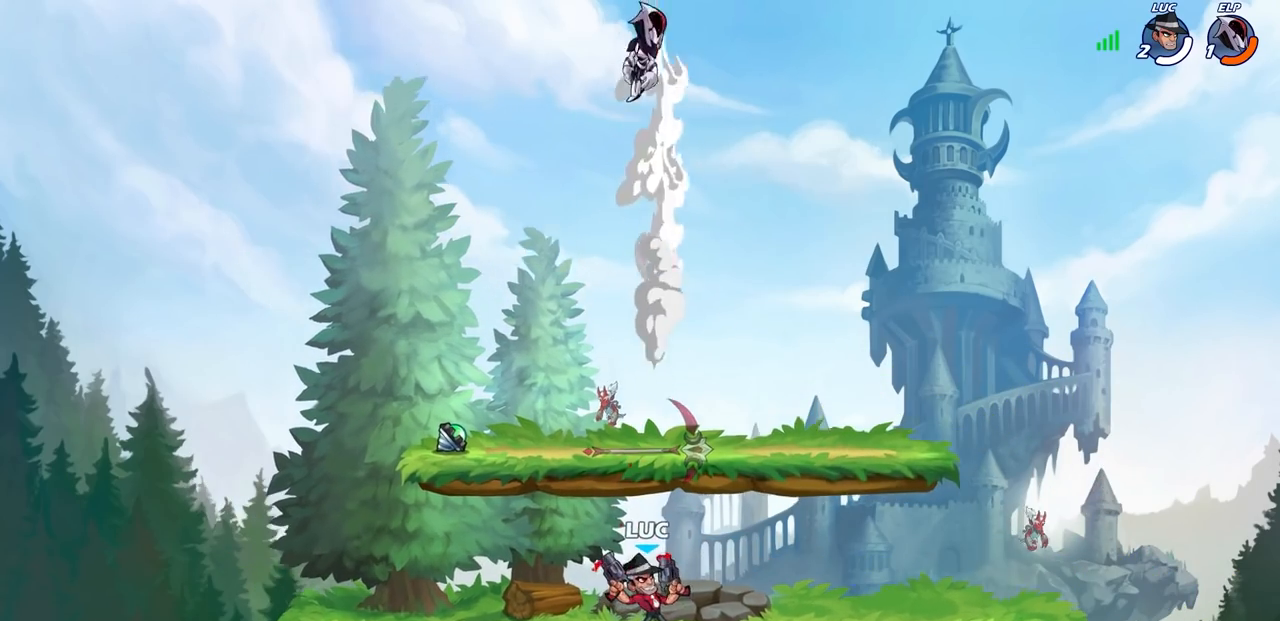
{"buttons": [], "left_stick": "center", "right_stick": "center", "events": [[100, "CROSS", "down"], [233, "CROSS", "up"], [333, "CROSS", "down"], [483, "CROSS", "up"]]}
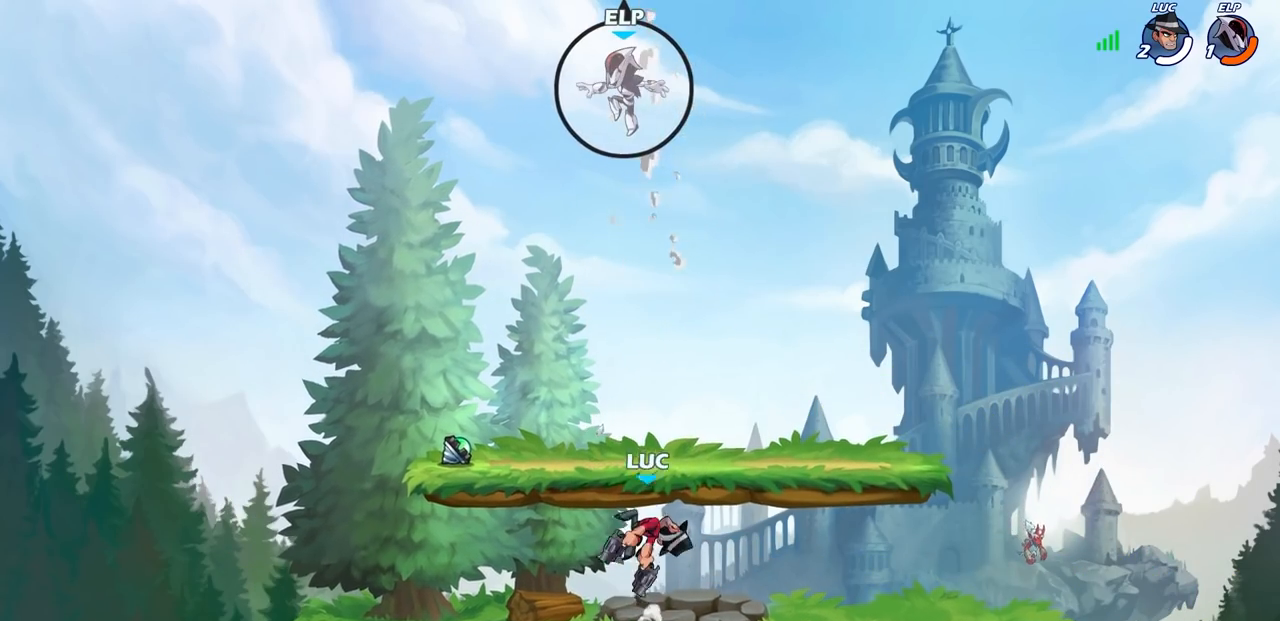
{"buttons": [], "left_stick": "left", "right_stick": "center", "events": [[83, "CROSS", "down"], [267, "CROSS", "up"], [483, "left_stick", "left"]]}
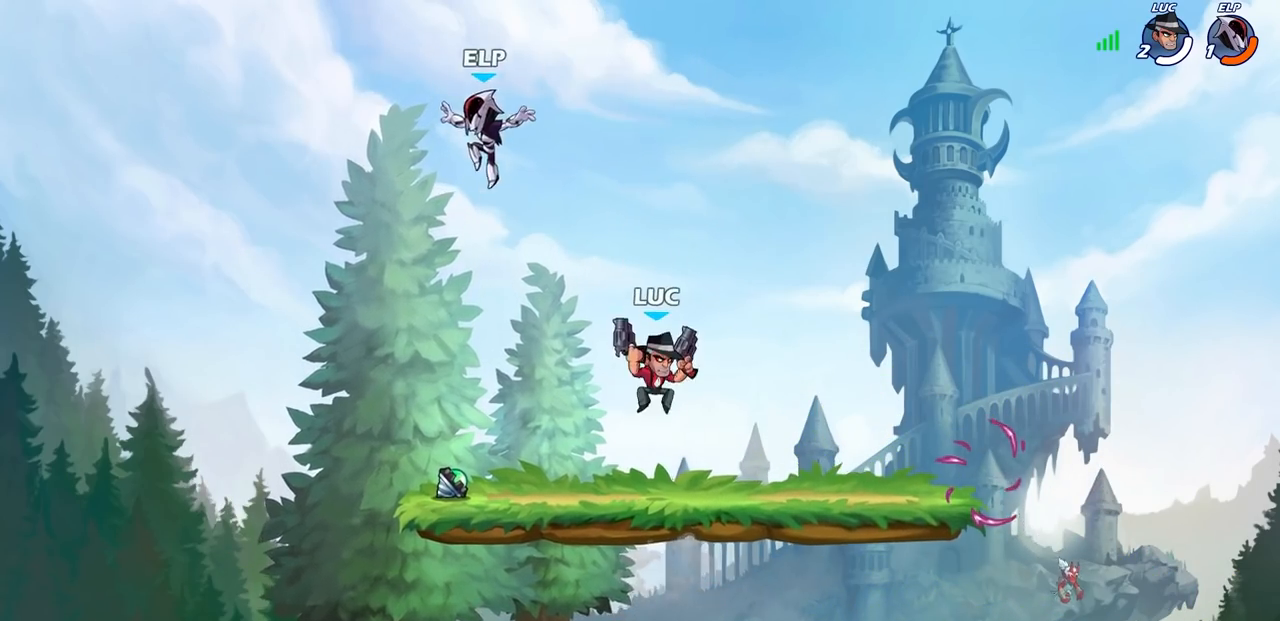
{"buttons": [], "left_stick": "down", "right_stick": "center", "events": [[33, "left_stick", "down-left"], [450, "left_stick", "down"]]}
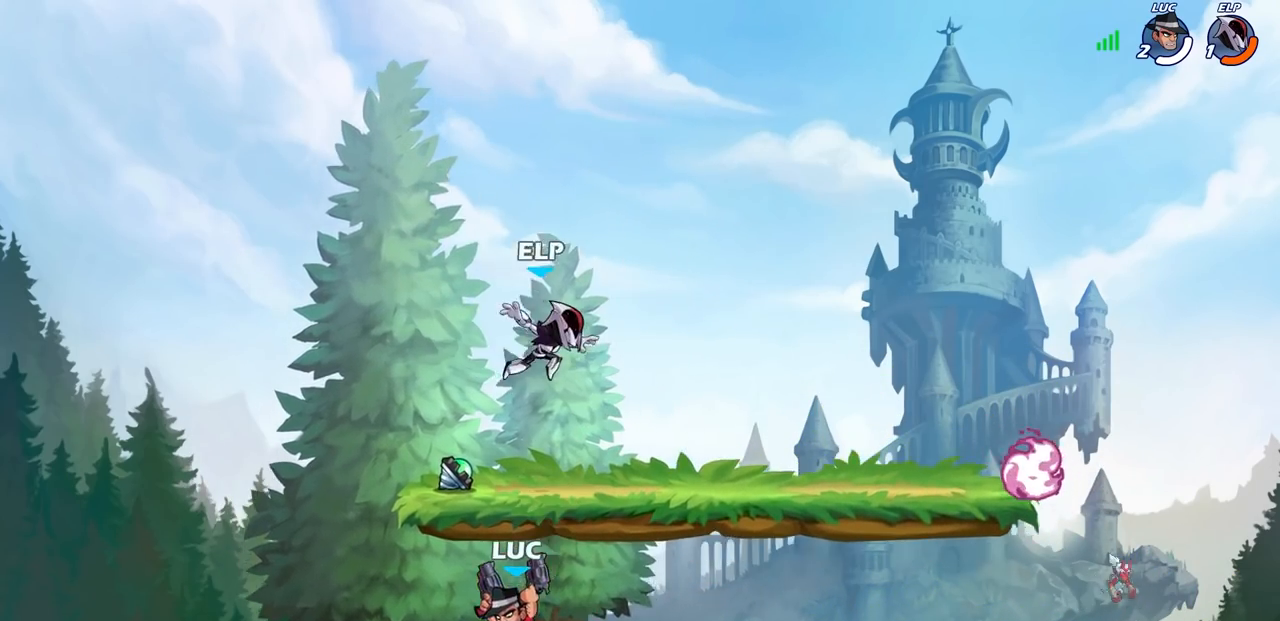
{"buttons": [], "left_stick": "right", "right_stick": "center", "events": [[50, "left_stick", "right"], [250, "R2", "down"], [483, "R2", "up"]]}
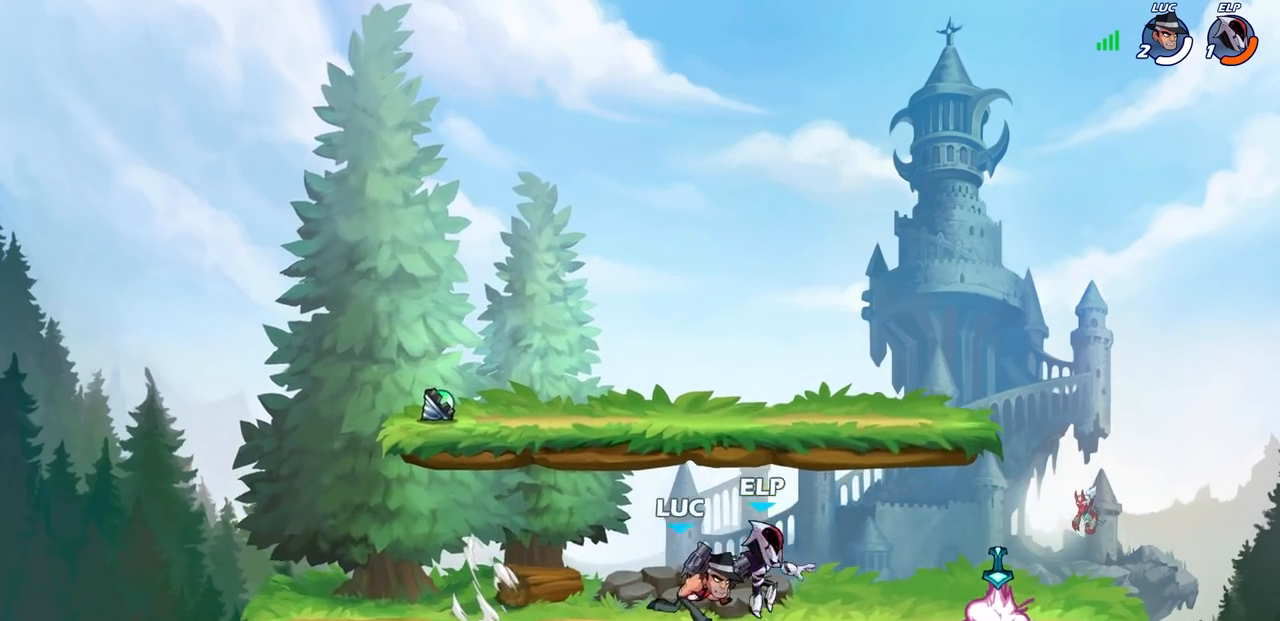
{"buttons": [], "left_stick": "center", "right_stick": "center", "events": [[83, "left_stick", "down"], [100, "CIRCLE", "down"], [200, "CIRCLE", "up"], [217, "left_stick", "center"]]}
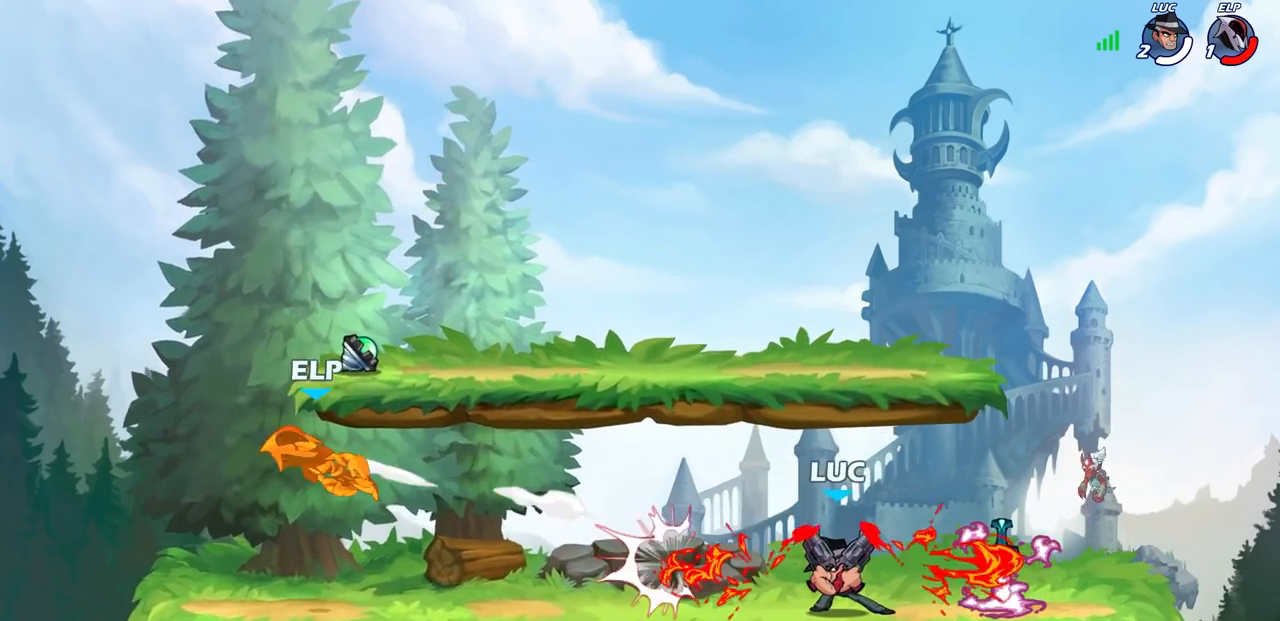
{"buttons": [], "left_stick": "left", "right_stick": "center", "events": [[383, "left_stick", "left"]]}
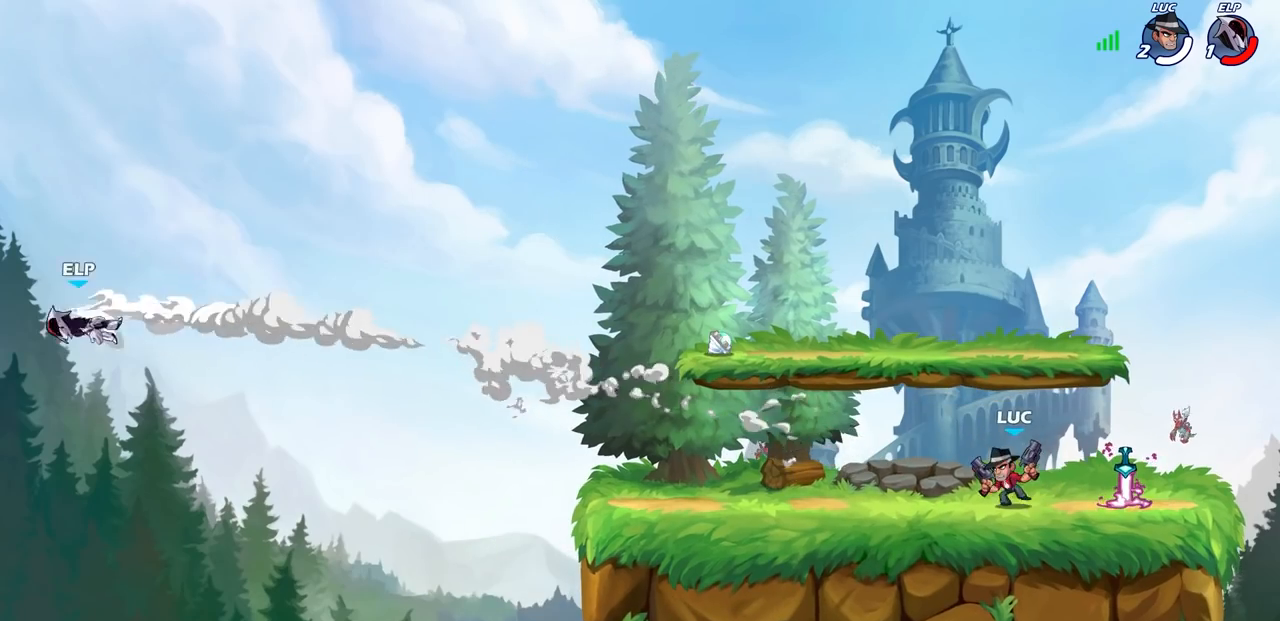
{"buttons": [], "left_stick": "center", "right_stick": "center", "events": [[350, "CROSS", "down"], [383, "left_stick", "center"], [483, "CROSS", "up"]]}
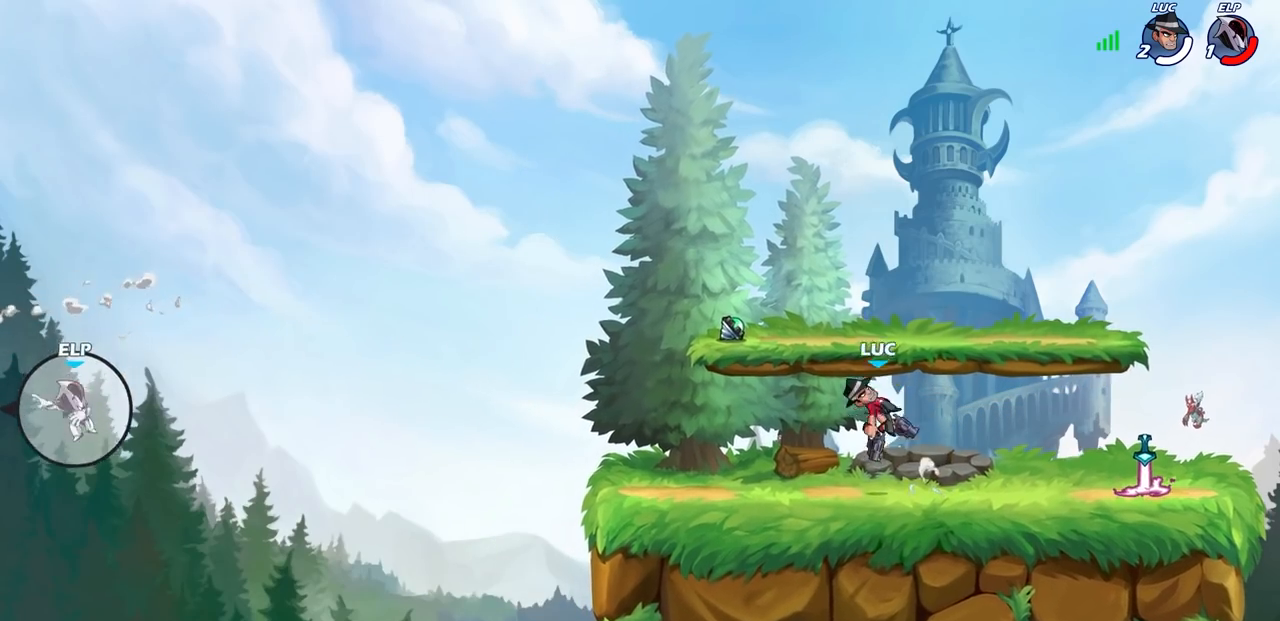
{"buttons": [], "left_stick": "up-right", "right_stick": "center", "events": [[67, "CROSS", "down"], [100, "left_stick", "left"], [183, "CROSS", "up"], [317, "left_stick", "center"], [350, "CROSS", "down"], [433, "left_stick", "up-right"], [450, "CROSS", "up"]]}
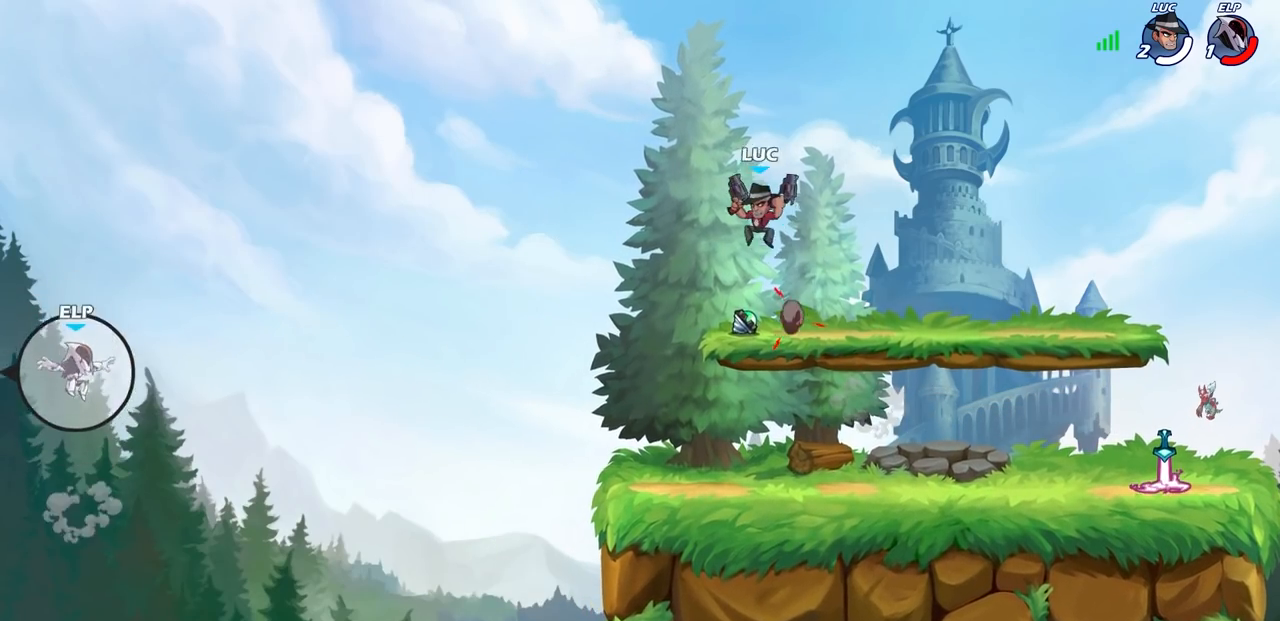
{"buttons": [], "left_stick": "down", "right_stick": "center", "events": [[33, "left_stick", "up"], [150, "R1", "down"], [217, "R1", "up"], [233, "left_stick", "center"], [500, "left_stick", "down"]]}
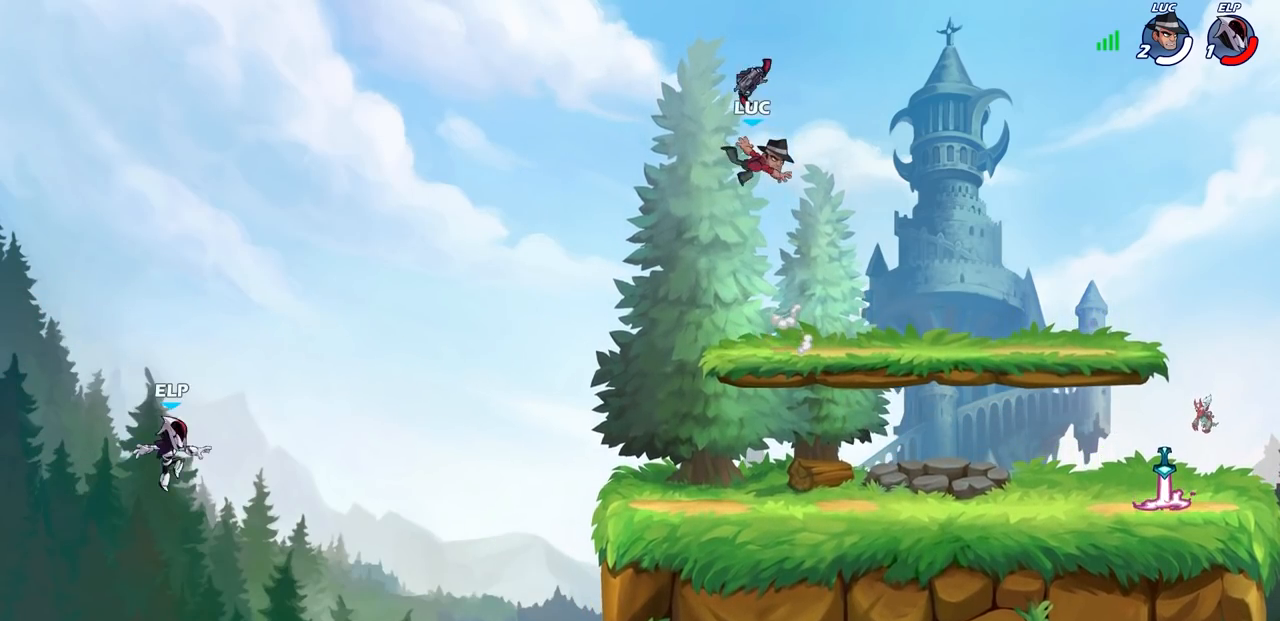
{"buttons": ["CROSS"], "left_stick": "center", "right_stick": "center", "events": [[283, "left_stick", "center"], [433, "CROSS", "down"]]}
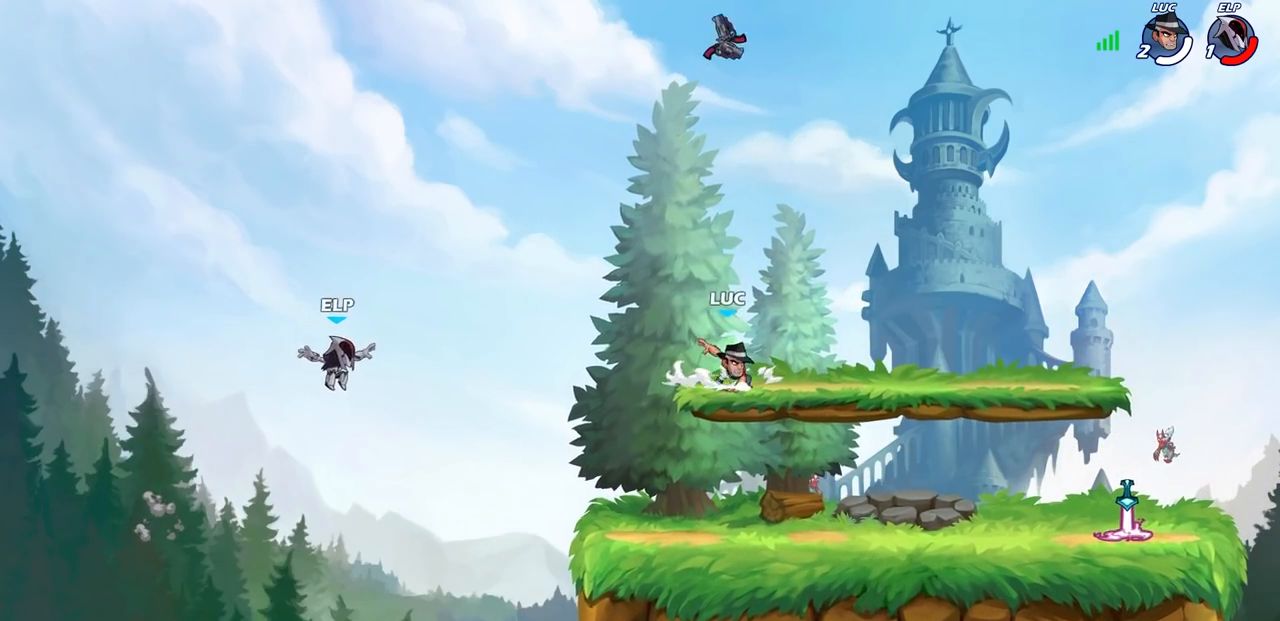
{"buttons": [], "left_stick": "down-left", "right_stick": "center", "events": [[50, "CROSS", "up"], [150, "CROSS", "down"], [283, "CROSS", "up"], [467, "left_stick", "down-left"]]}
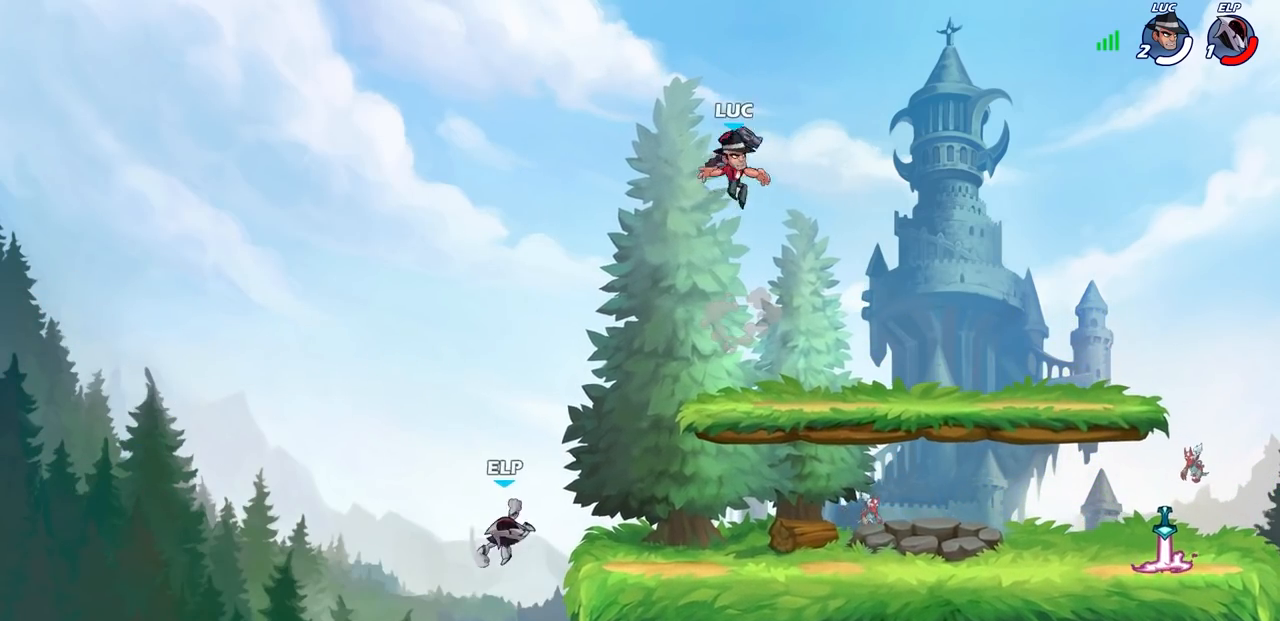
{"buttons": [], "left_stick": "right", "right_stick": "center", "events": [[33, "R1", "down"], [133, "R1", "up"], [417, "left_stick", "right"]]}
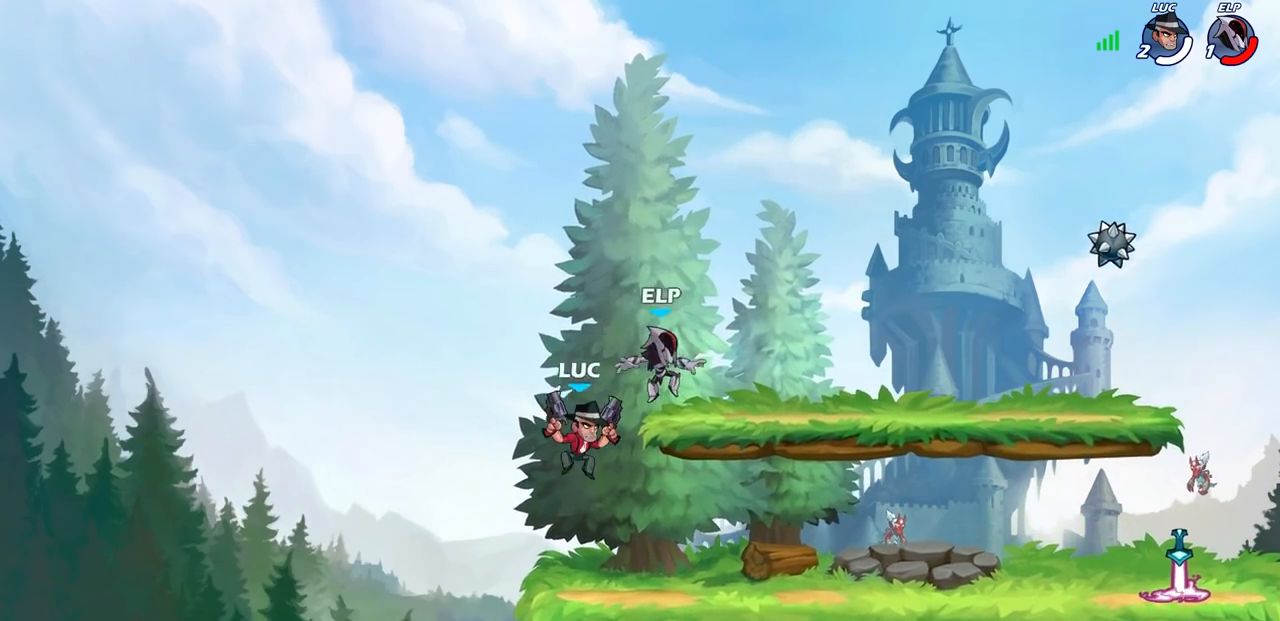
{"buttons": [], "left_stick": "center", "right_stick": "center", "events": [[67, "R2", "down"], [100, "R1", "down"], [117, "left_stick", "down"], [167, "SQUARE", "down"], [267, "left_stick", "center"], [283, "R1", "up"], [283, "R2", "up"], [300, "SQUARE", "up"]]}
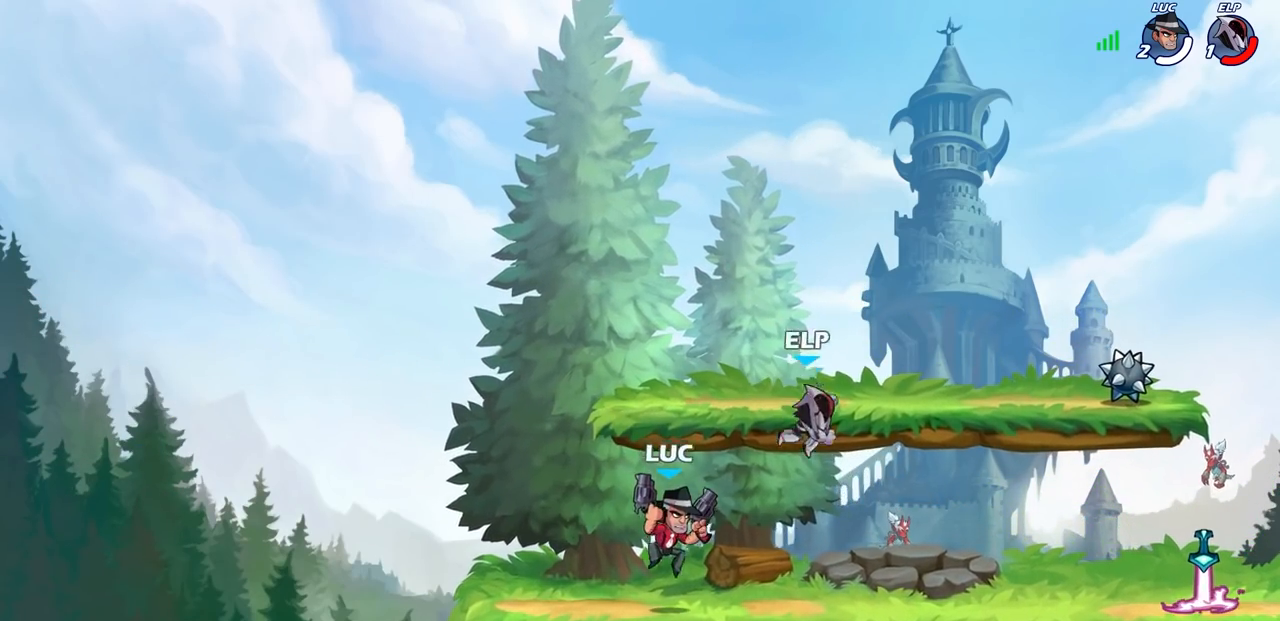
{"buttons": [], "left_stick": "center", "right_stick": "center"}
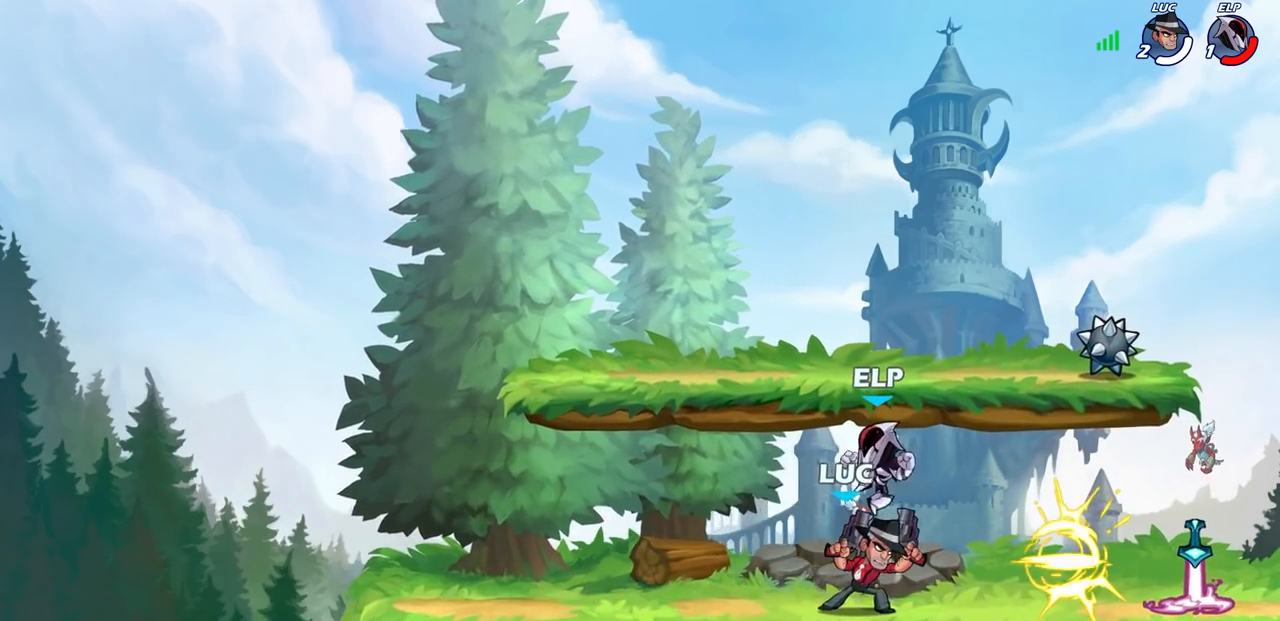
{"buttons": [], "left_stick": "center", "right_stick": "center", "events": []}
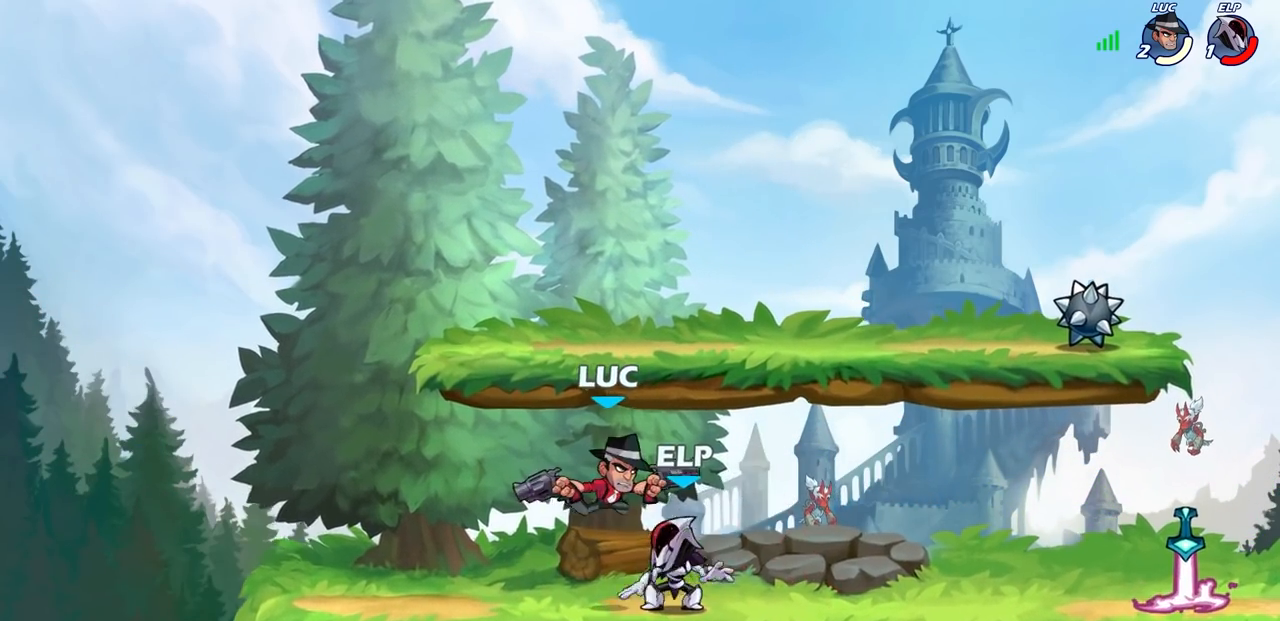
{"buttons": [], "left_stick": "center", "right_stick": "center", "events": [[50, "R2", "down"], [83, "left_stick", "down"], [117, "CIRCLE", "down"], [200, "R2", "up"], [217, "CIRCLE", "up"], [217, "left_stick", "center"]]}
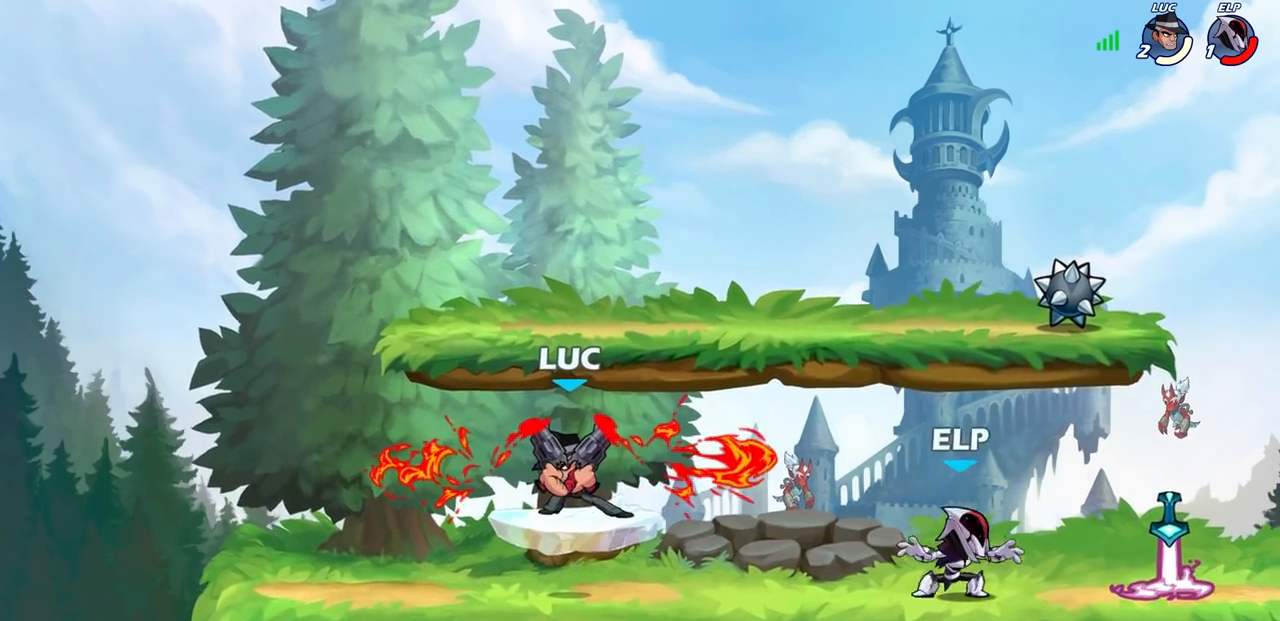
{"buttons": [], "left_stick": "right", "right_stick": "center", "events": [[467, "left_stick", "right"]]}